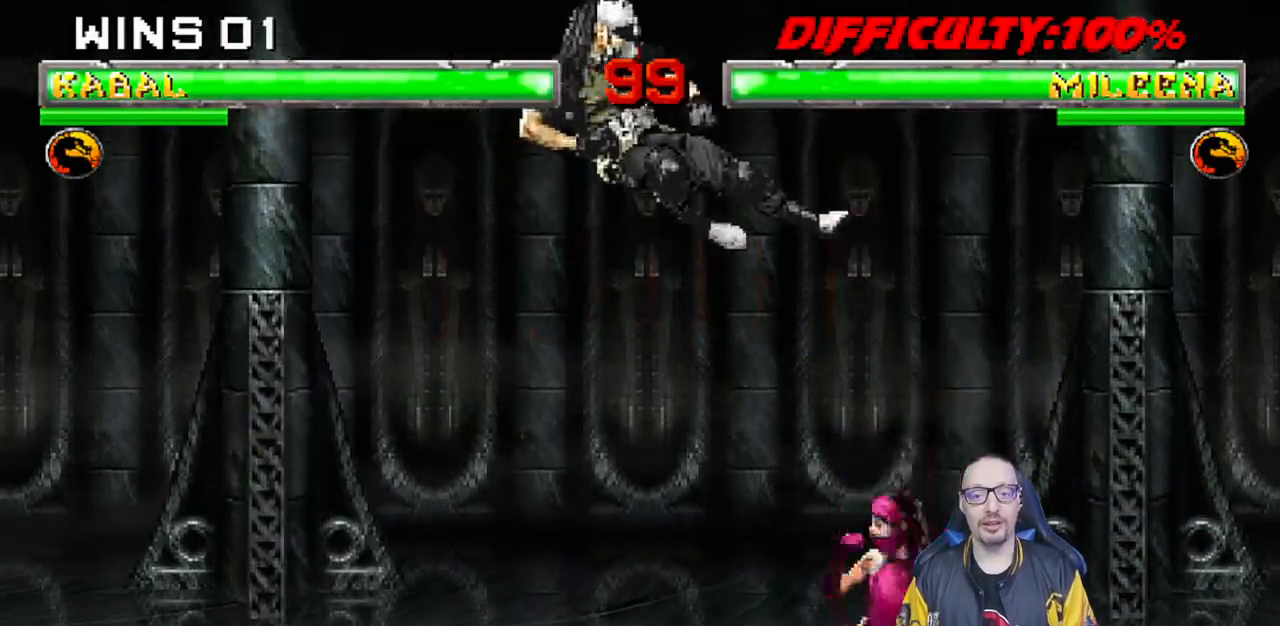
Gameplay with a controller (PlayStation layout); each line is a JSON object with the inputs held at the frame after it. "events" lists button and stick changes between this image and that frame as [ms after this image, input, new state], when the widget could be followed in between. Not read: R2.
{"buttons": ["L1", "R1", "DPAD_DOWN", "DPAD_LEFT"], "left_stick": "center", "right_stick": "center", "events": [[50, "TRIANGLE", "up"], [317, "R1", "down"], [400, "DPAD_DOWN", "down"], [400, "DPAD_LEFT", "down"], [417, "L1", "down"]]}
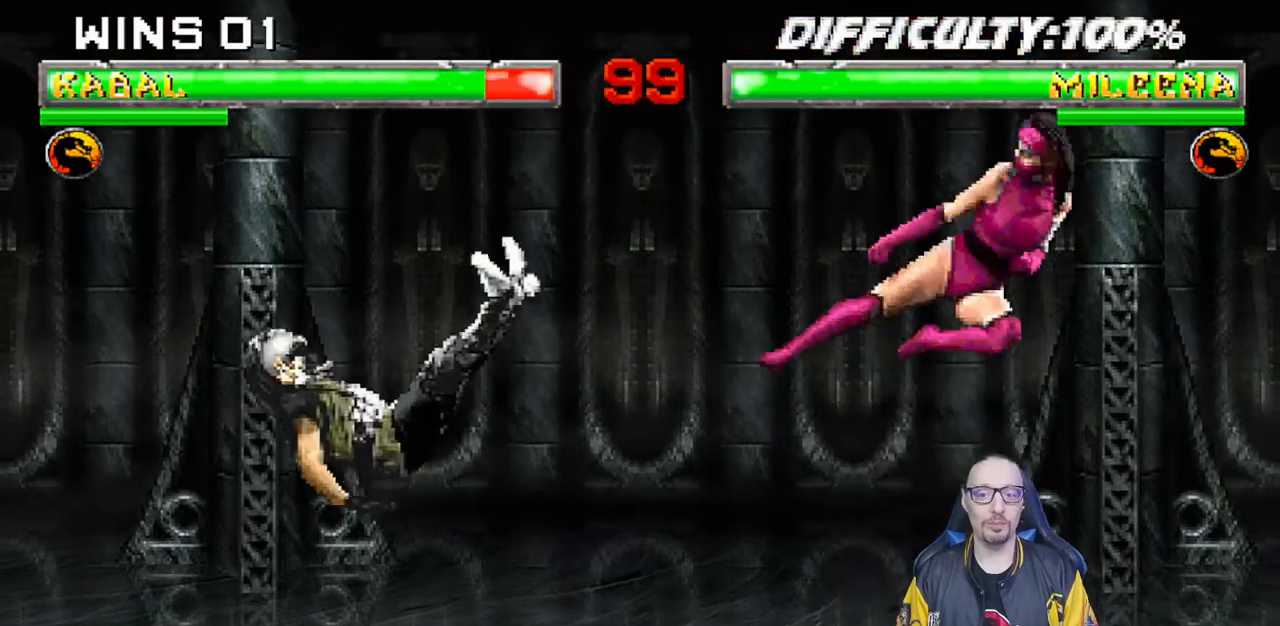
{"buttons": ["L1", "DPAD_UP", "DPAD_LEFT"], "left_stick": "center", "right_stick": "center", "events": [[117, "DPAD_DOWN", "up"], [133, "DPAD_LEFT", "up"], [133, "L1", "up"], [167, "R1", "up"], [367, "DPAD_LEFT", "down"], [367, "DPAD_UP", "down"], [367, "L1", "down"]]}
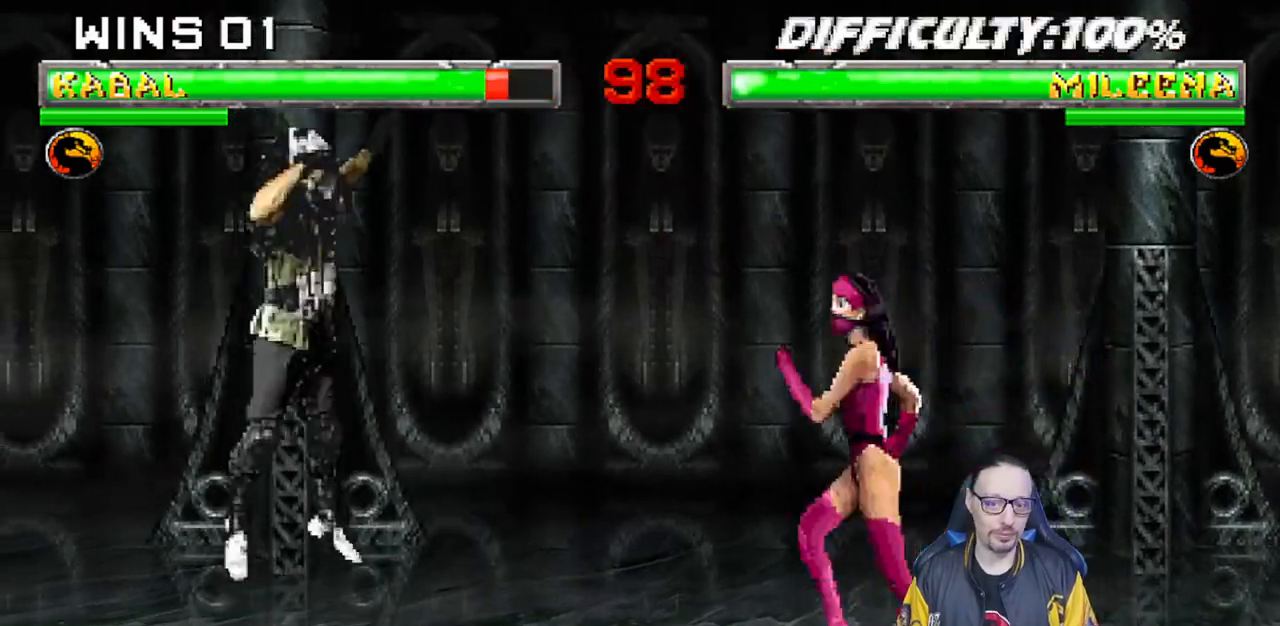
{"buttons": ["DPAD_LEFT"], "left_stick": "center", "right_stick": "center", "events": [[33, "TRIANGLE", "down"], [50, "DPAD_LEFT", "up"], [67, "DPAD_UP", "up"], [67, "L1", "up"], [167, "TRIANGLE", "up"], [183, "DPAD_LEFT", "down"], [267, "DPAD_LEFT", "up"], [350, "DPAD_LEFT", "down"], [417, "DPAD_LEFT", "up"], [483, "DPAD_LEFT", "down"]]}
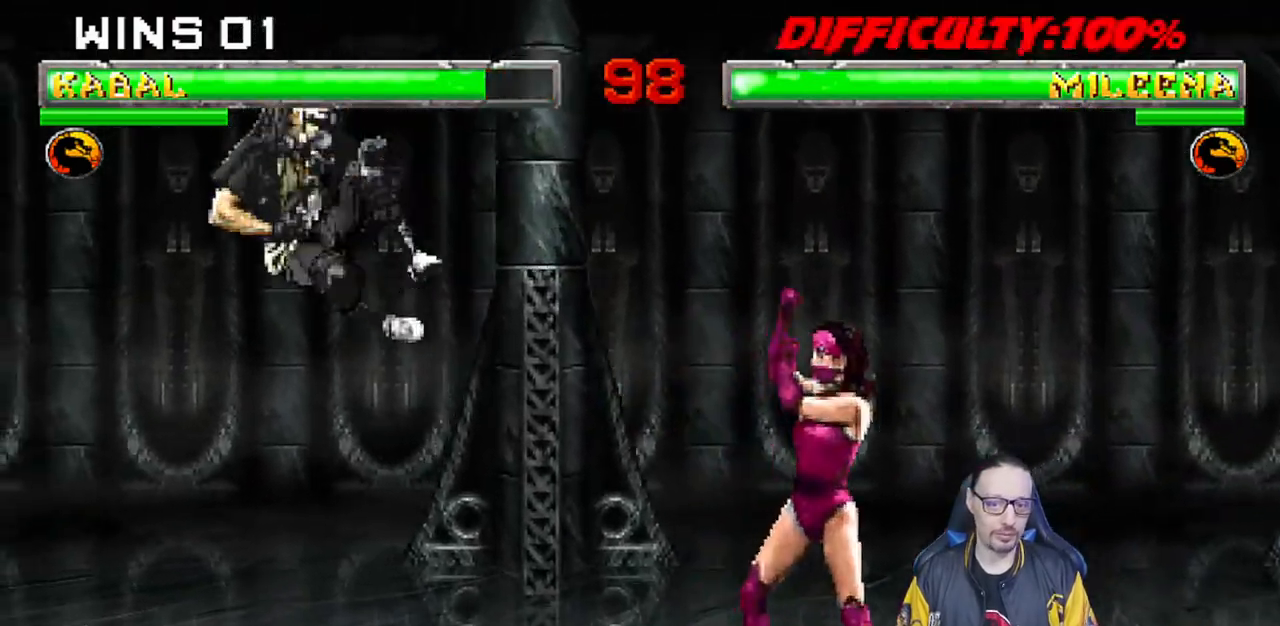
{"buttons": ["DPAD_LEFT"], "left_stick": "center", "right_stick": "center", "events": [[33, "SQUARE", "down"], [183, "DPAD_LEFT", "up"], [183, "SQUARE", "up"], [500, "DPAD_LEFT", "down"]]}
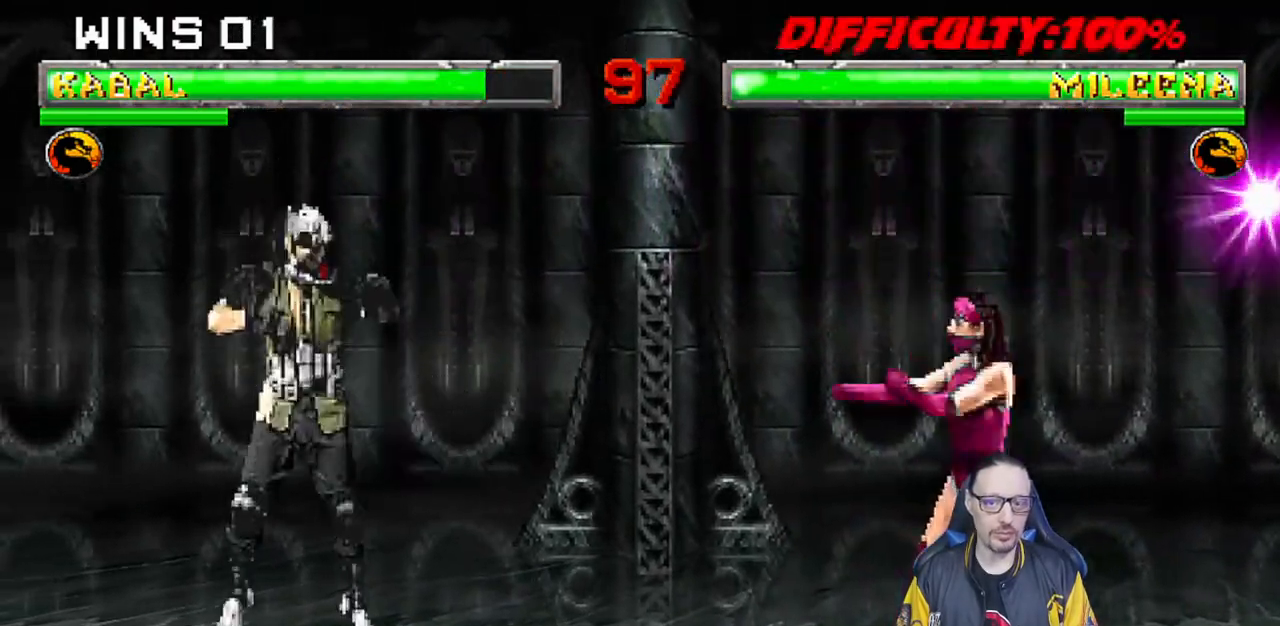
{"buttons": ["L1", "DPAD_RIGHT"], "left_stick": "center", "right_stick": "center", "events": [[150, "DPAD_LEFT", "up"], [233, "L1", "down"], [250, "DPAD_RIGHT", "down"], [267, "DPAD_UP", "down"], [383, "TRIANGLE", "down"], [483, "TRIANGLE", "up"], [500, "DPAD_UP", "up"]]}
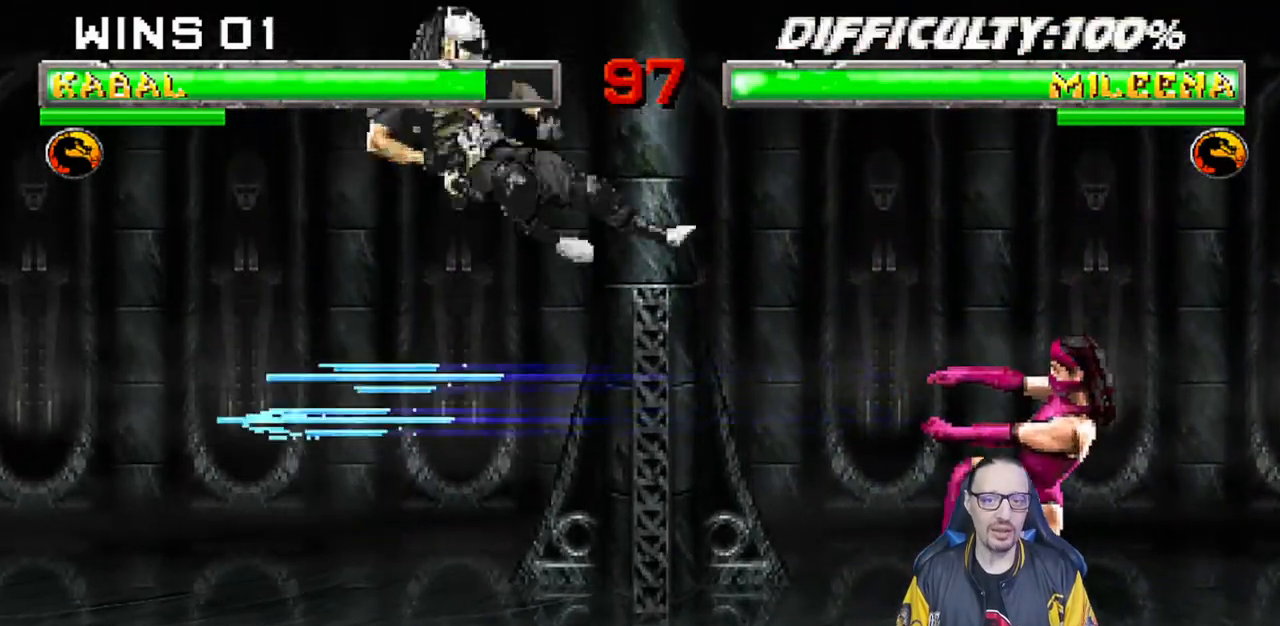
{"buttons": ["L1", "DPAD_UP", "DPAD_RIGHT"], "left_stick": "center", "right_stick": "center", "events": [[17, "DPAD_RIGHT", "up"], [33, "L1", "up"], [33, "TRIANGLE", "down"], [200, "TRIANGLE", "up"], [383, "DPAD_RIGHT", "down"], [383, "L1", "down"], [400, "DPAD_UP", "down"]]}
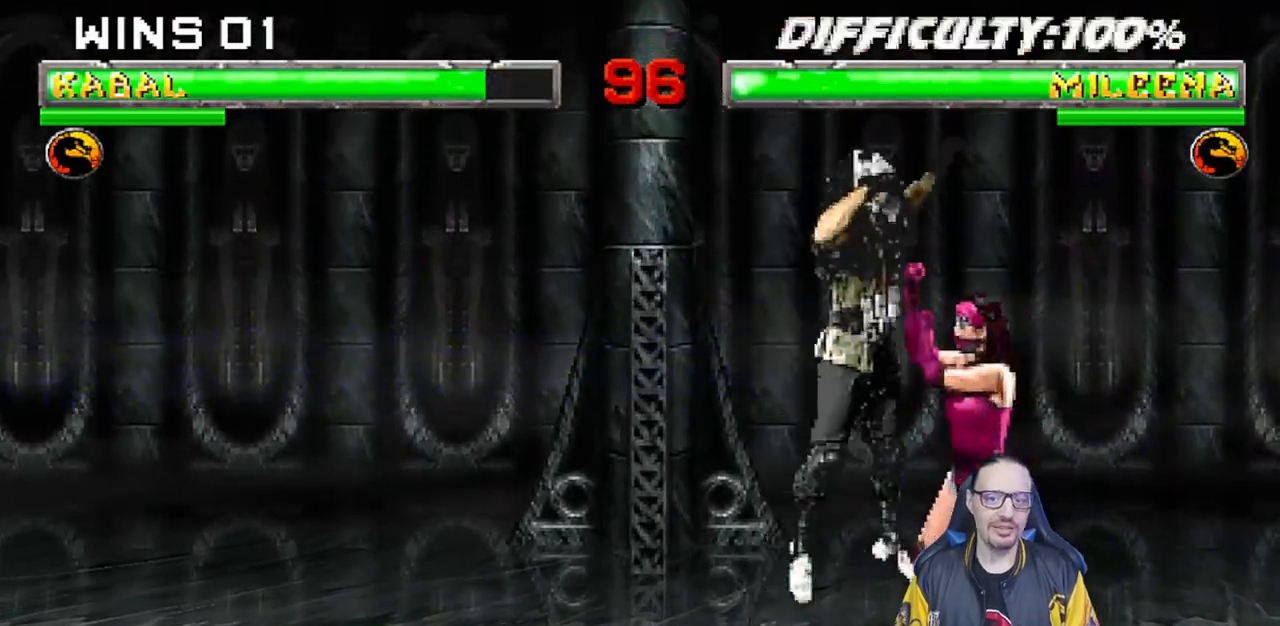
{"buttons": ["SQUARE", "L1", "DPAD_DOWN"], "left_stick": "center", "right_stick": "center", "events": [[167, "DPAD_UP", "up"], [183, "DPAD_RIGHT", "up"], [250, "DPAD_DOWN", "down"], [300, "SQUARE", "down"], [400, "SQUARE", "up"], [483, "SQUARE", "down"]]}
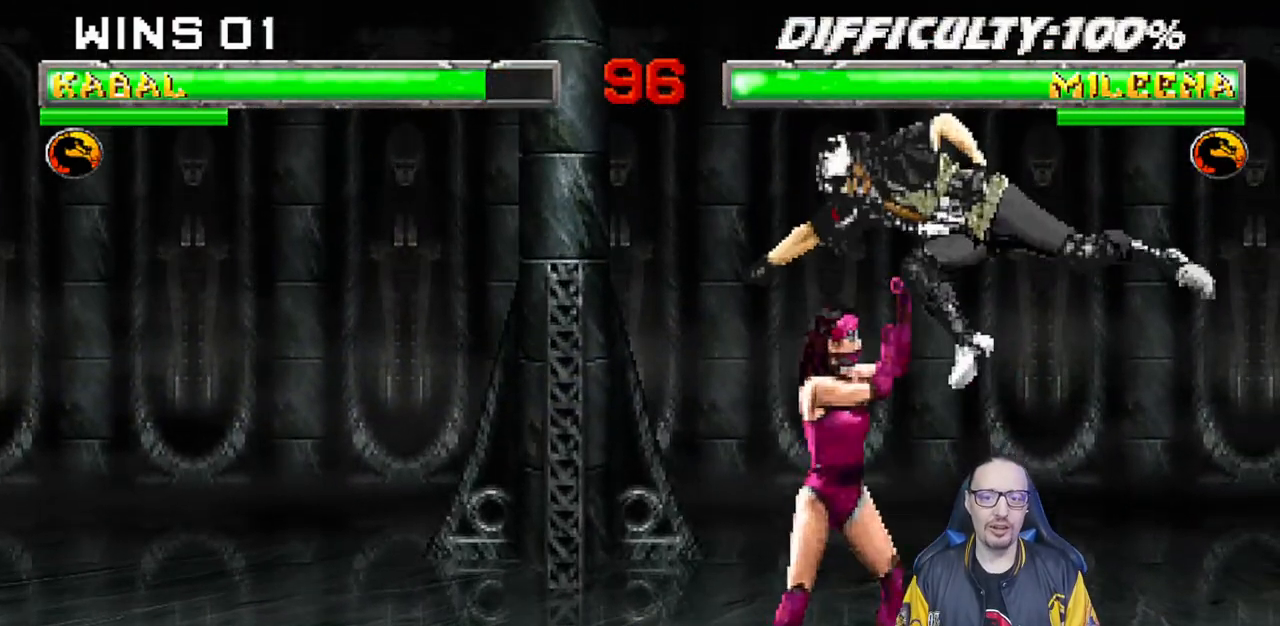
{"buttons": ["SQUARE", "L1", "DPAD_DOWN"], "left_stick": "center", "right_stick": "center", "events": [[50, "SQUARE", "up"], [133, "SQUARE", "down"], [217, "SQUARE", "up"], [283, "SQUARE", "down"], [400, "SQUARE", "up"], [467, "SQUARE", "down"]]}
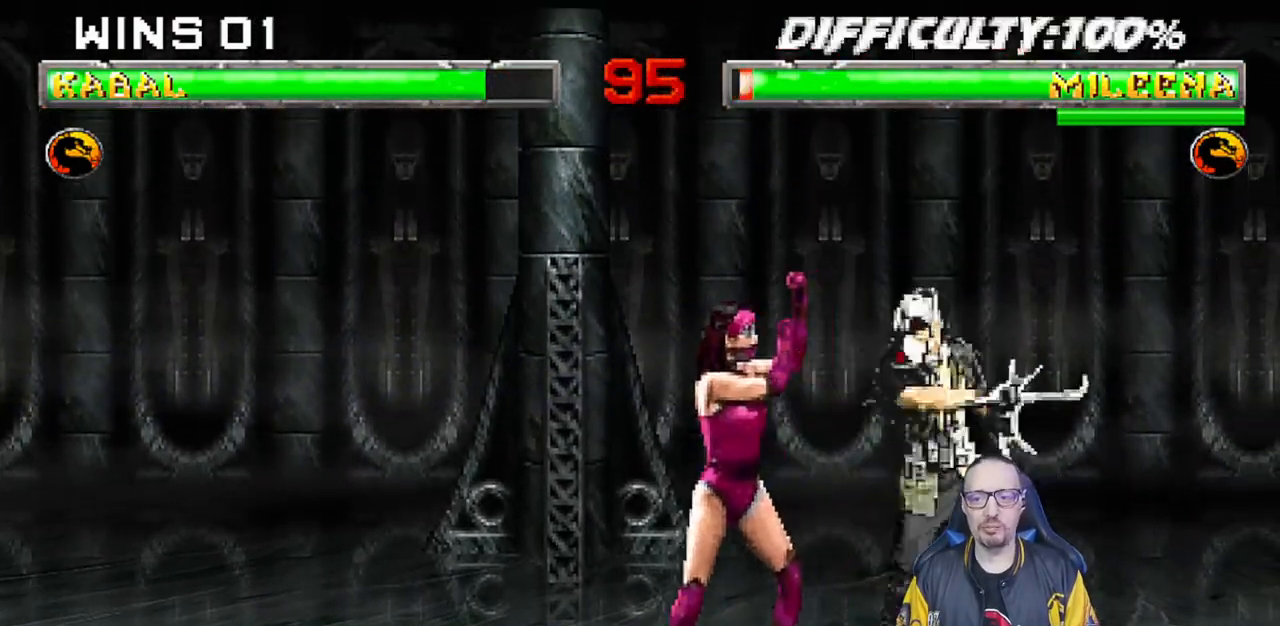
{"buttons": ["DPAD_RIGHT"], "left_stick": "center", "right_stick": "center", "events": [[67, "SQUARE", "up"], [117, "SQUARE", "down"], [200, "DPAD_RIGHT", "down"], [217, "DPAD_RIGHT", "up"], [250, "DPAD_DOWN", "up"], [267, "L1", "up"], [333, "left_stick", "down"], [400, "left_stick", "center"], [433, "DPAD_RIGHT", "down"], [450, "SQUARE", "up"]]}
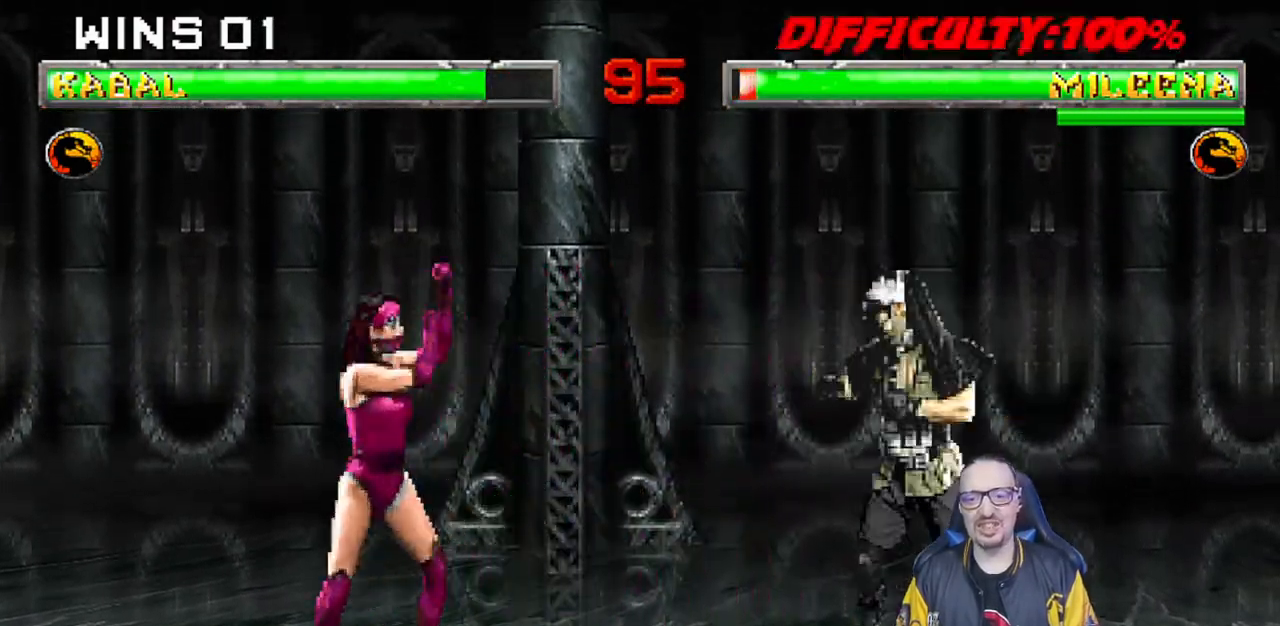
{"buttons": ["L1", "DPAD_UP", "DPAD_LEFT"], "left_stick": "center", "right_stick": "center"}
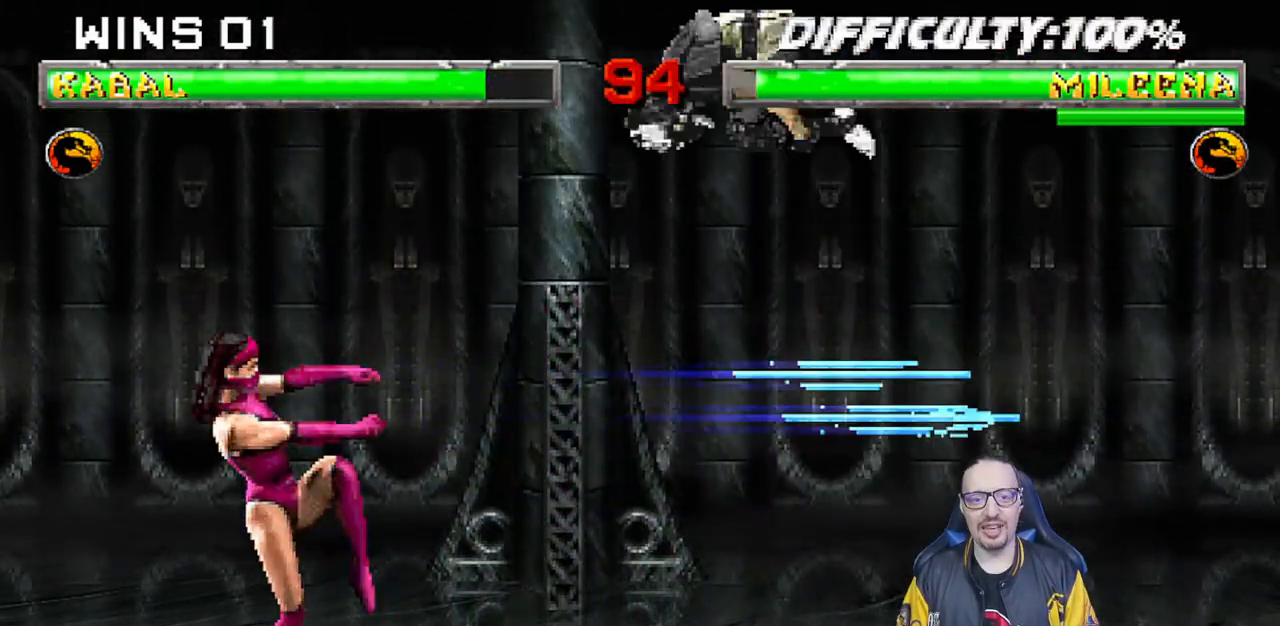
{"buttons": ["SQUARE", "L1", "DPAD_DOWN"], "left_stick": "center", "right_stick": "center", "events": [[67, "DPAD_UP", "up"], [83, "DPAD_LEFT", "up"], [100, "SQUARE", "down"], [150, "DPAD_DOWN", "down"], [217, "SQUARE", "up"], [300, "SQUARE", "down"], [383, "SQUARE", "up"], [467, "SQUARE", "down"]]}
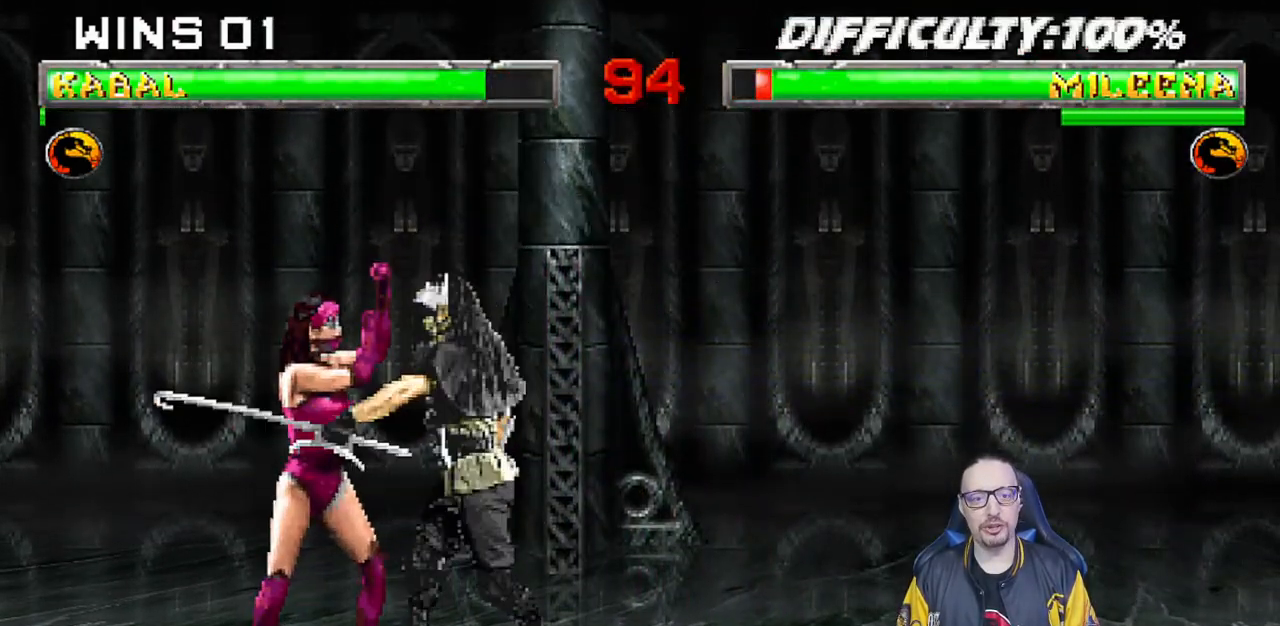
{"buttons": ["SQUARE"], "left_stick": "center", "right_stick": "center", "events": [[67, "SQUARE", "up"], [133, "SQUARE", "down"], [183, "DPAD_RIGHT", "down"], [233, "SQUARE", "up"], [250, "DPAD_RIGHT", "up"], [300, "SQUARE", "down"], [333, "DPAD_RIGHT", "down"], [433, "DPAD_RIGHT", "up"], [467, "DPAD_DOWN", "up"], [483, "L1", "up"]]}
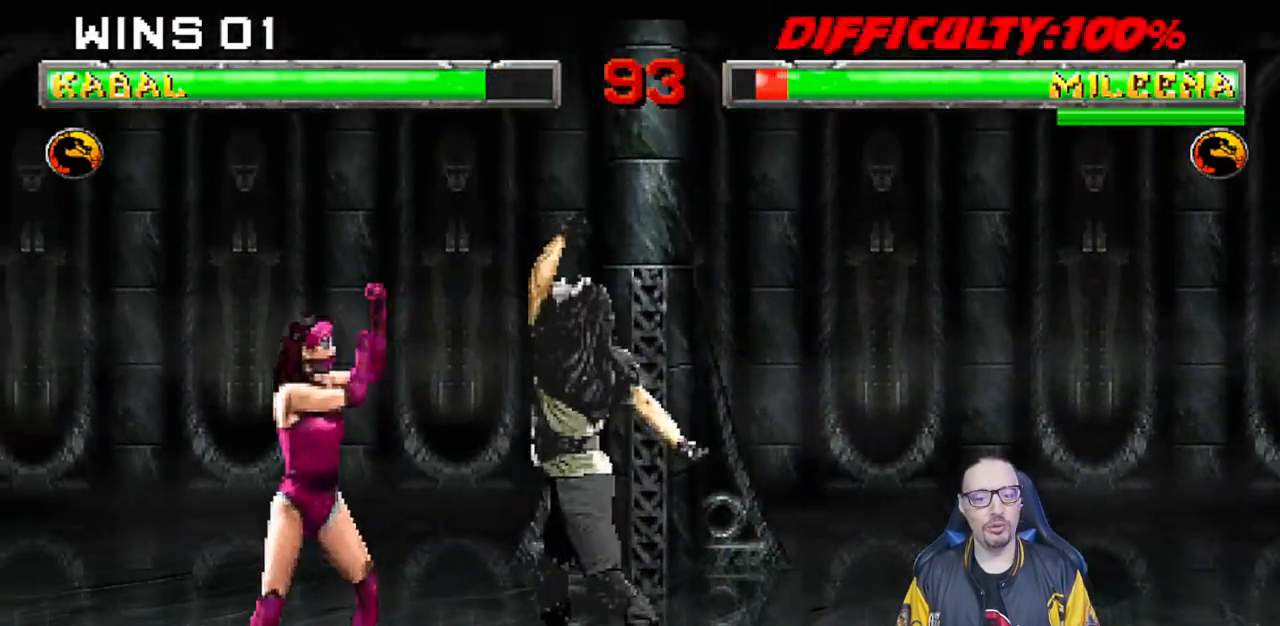
{"buttons": ["L1", "DPAD_LEFT"], "left_stick": "center", "right_stick": "center", "events": [[117, "SQUARE", "up"], [150, "DPAD_RIGHT", "down"], [400, "DPAD_RIGHT", "up"], [500, "DPAD_LEFT", "down"], [500, "L1", "down"]]}
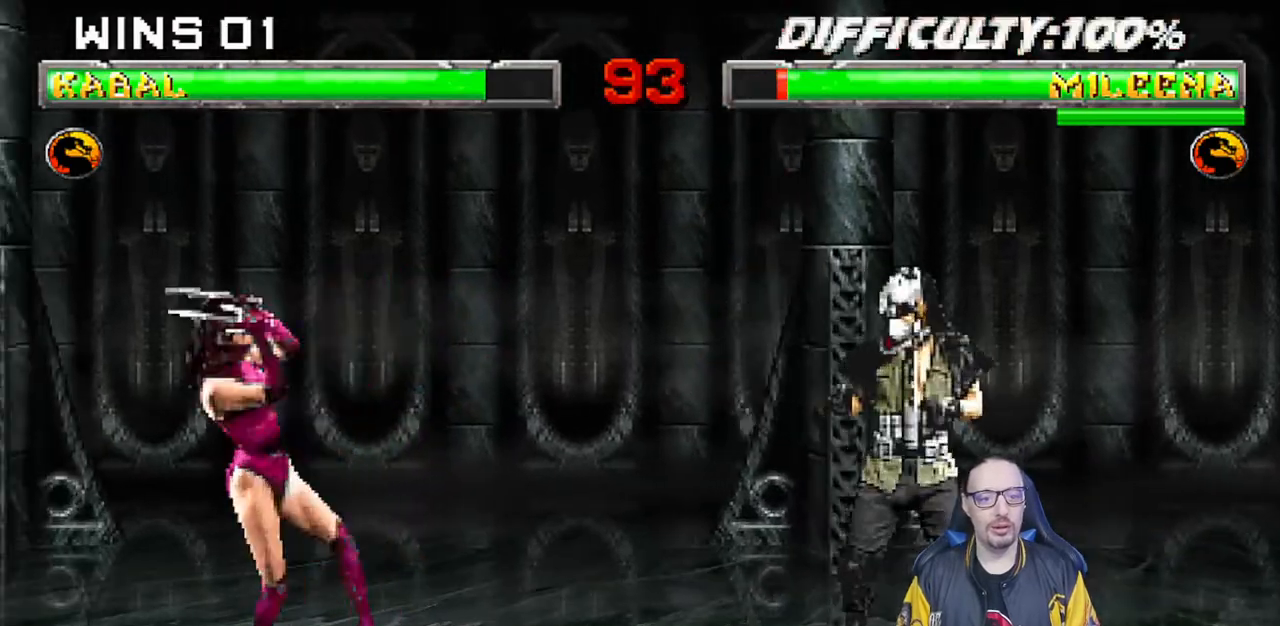
{"buttons": ["L1", "DPAD_DOWN"], "left_stick": "center", "right_stick": "center", "events": [[17, "DPAD_UP", "down"], [250, "DPAD_LEFT", "up"], [250, "DPAD_UP", "up"], [350, "DPAD_DOWN", "down"], [383, "SQUARE", "down"], [483, "SQUARE", "up"]]}
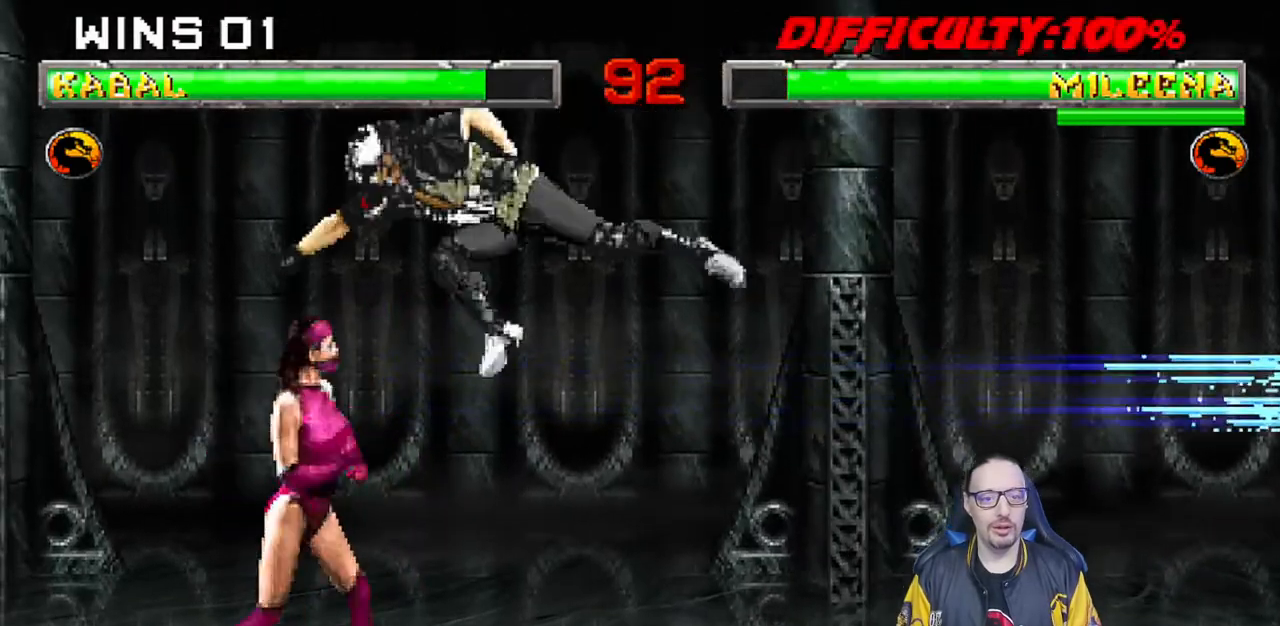
{"buttons": ["L1", "DPAD_DOWN"], "left_stick": "center", "right_stick": "center", "events": [[67, "SQUARE", "down"], [150, "SQUARE", "up"], [233, "SQUARE", "down"], [317, "SQUARE", "up"], [383, "SQUARE", "down"], [483, "SQUARE", "up"]]}
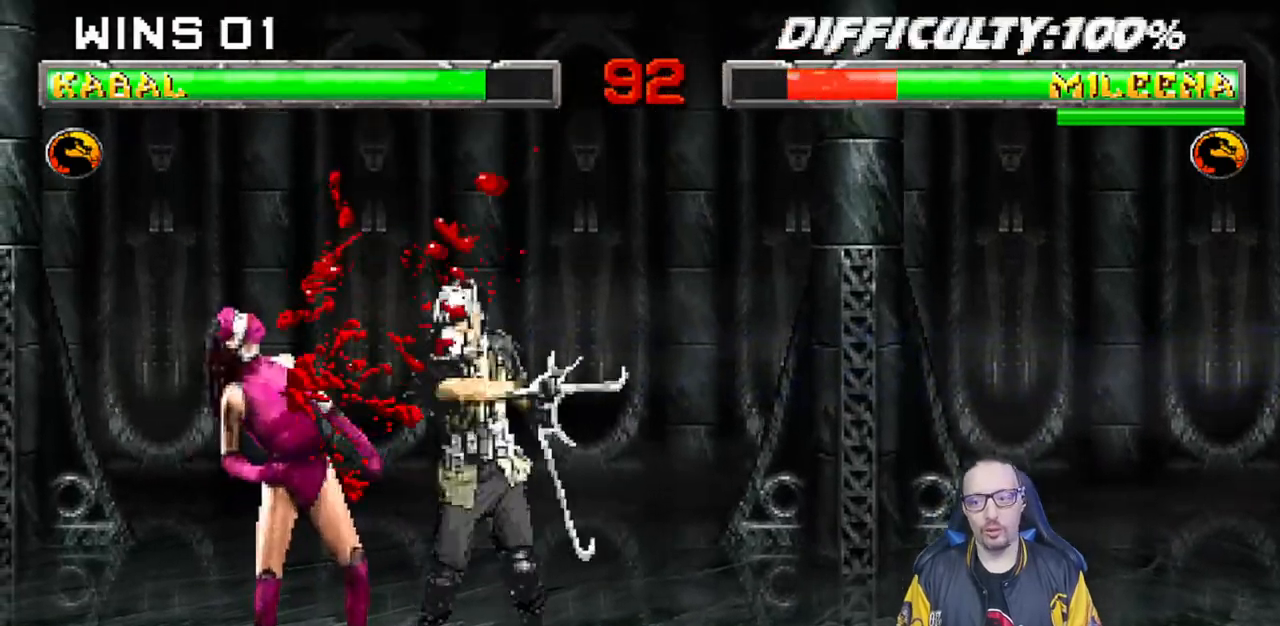
{"buttons": [], "left_stick": "center", "right_stick": "center", "events": [[50, "SQUARE", "down"], [100, "DPAD_RIGHT", "down"], [133, "SQUARE", "up"], [183, "SQUARE", "down"], [217, "DPAD_RIGHT", "up"], [233, "DPAD_DOWN", "up"], [250, "L1", "up"], [250, "right_stick", "down"], [300, "right_stick", "center"], [383, "SQUARE", "up"]]}
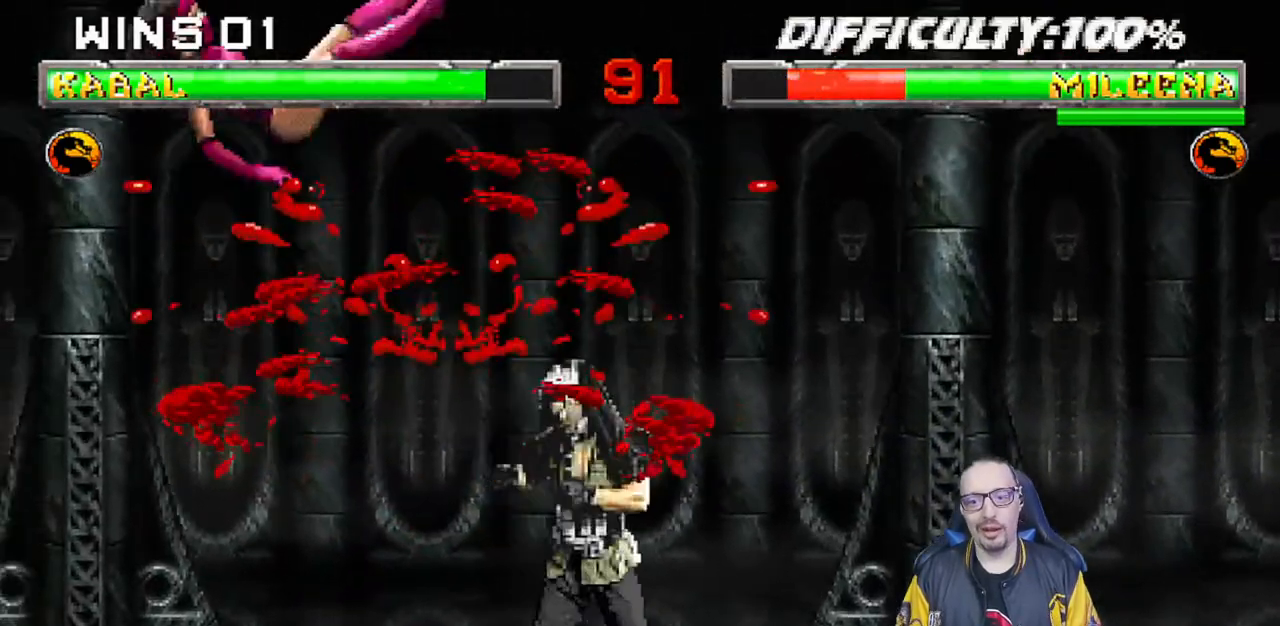
{"buttons": ["SQUARE", "DPAD_RIGHT"], "left_stick": "center", "right_stick": "center", "events": [[83, "DPAD_LEFT", "down"], [83, "DPAD_UP", "down"], [83, "L1", "down"], [183, "DPAD_UP", "up"], [200, "DPAD_LEFT", "up"], [200, "SQUARE", "down"], [217, "L1", "up"], [250, "SQUARE", "up"], [267, "DPAD_RIGHT", "down"], [333, "SQUARE", "down"], [350, "DPAD_RIGHT", "up"], [417, "DPAD_RIGHT", "down"], [417, "SQUARE", "up"], [483, "SQUARE", "down"]]}
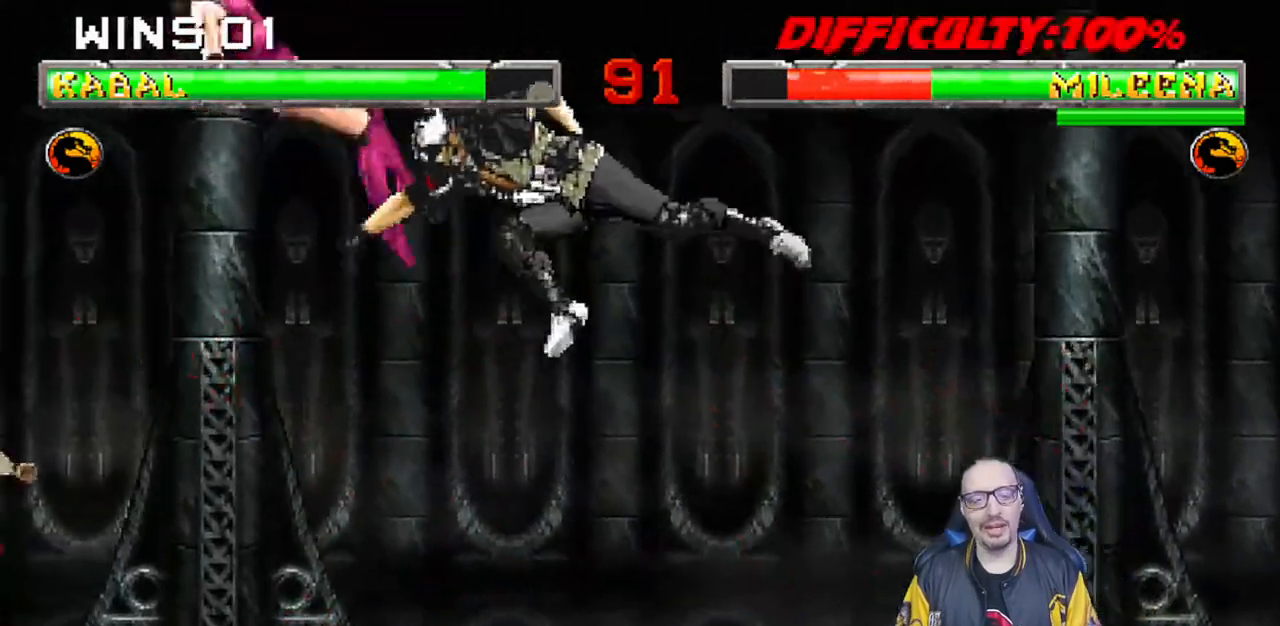
{"buttons": [], "left_stick": "center", "right_stick": "center", "events": [[17, "DPAD_RIGHT", "up"], [50, "DPAD_RIGHT", "down"], [67, "SQUARE", "up"], [133, "SQUARE", "down"], [200, "SQUARE", "up"], [267, "SQUARE", "down"], [350, "DPAD_RIGHT", "up"], [450, "SQUARE", "up"]]}
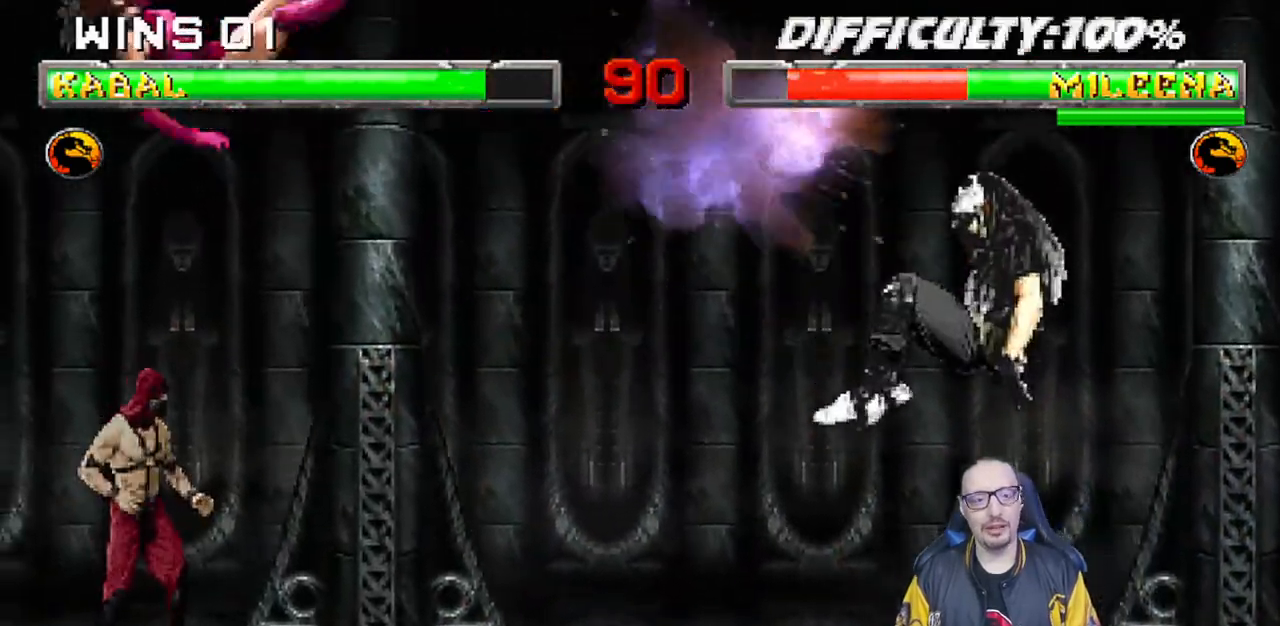
{"buttons": ["CIRCLE", "L1", "DPAD_RIGHT"], "left_stick": "center", "right_stick": "center", "events": [[67, "DPAD_RIGHT", "down"], [67, "L1", "down"], [150, "CIRCLE", "down"], [250, "CIRCLE", "up"], [300, "CIRCLE", "down"]]}
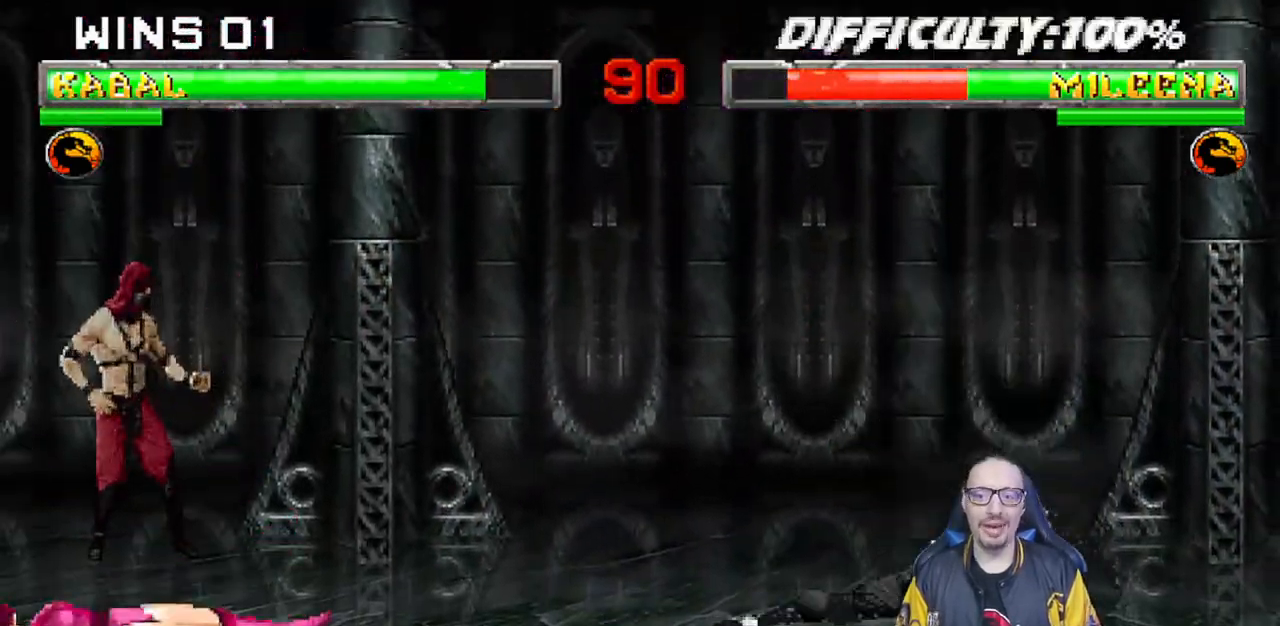
{"buttons": ["L1", "DPAD_LEFT"], "left_stick": "center", "right_stick": "center", "events": [[133, "DPAD_RIGHT", "up"], [150, "CIRCLE", "up"], [183, "L1", "up"], [333, "DPAD_LEFT", "down"], [483, "L1", "down"]]}
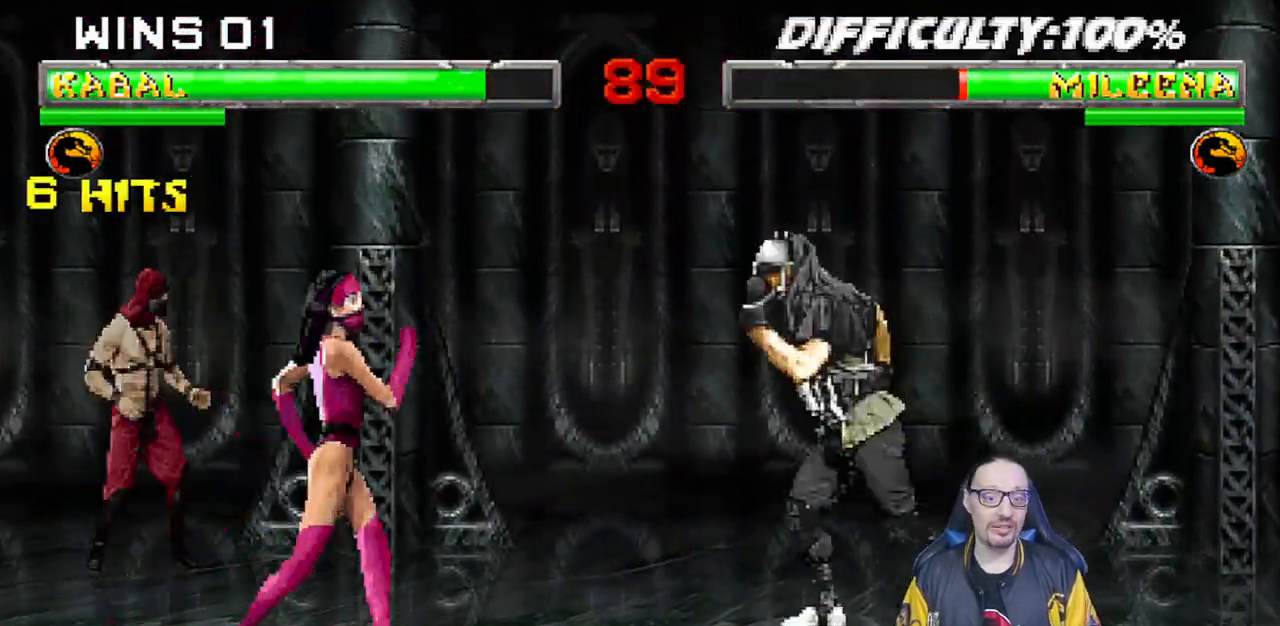
{"buttons": ["SQUARE", "L1", "DPAD_DOWN"], "left_stick": "center", "right_stick": "center", "events": [[17, "DPAD_UP", "down"], [167, "DPAD_LEFT", "up"], [233, "DPAD_UP", "up"], [317, "DPAD_RIGHT", "down"], [433, "SQUARE", "down"], [450, "DPAD_RIGHT", "up"], [483, "DPAD_DOWN", "down"]]}
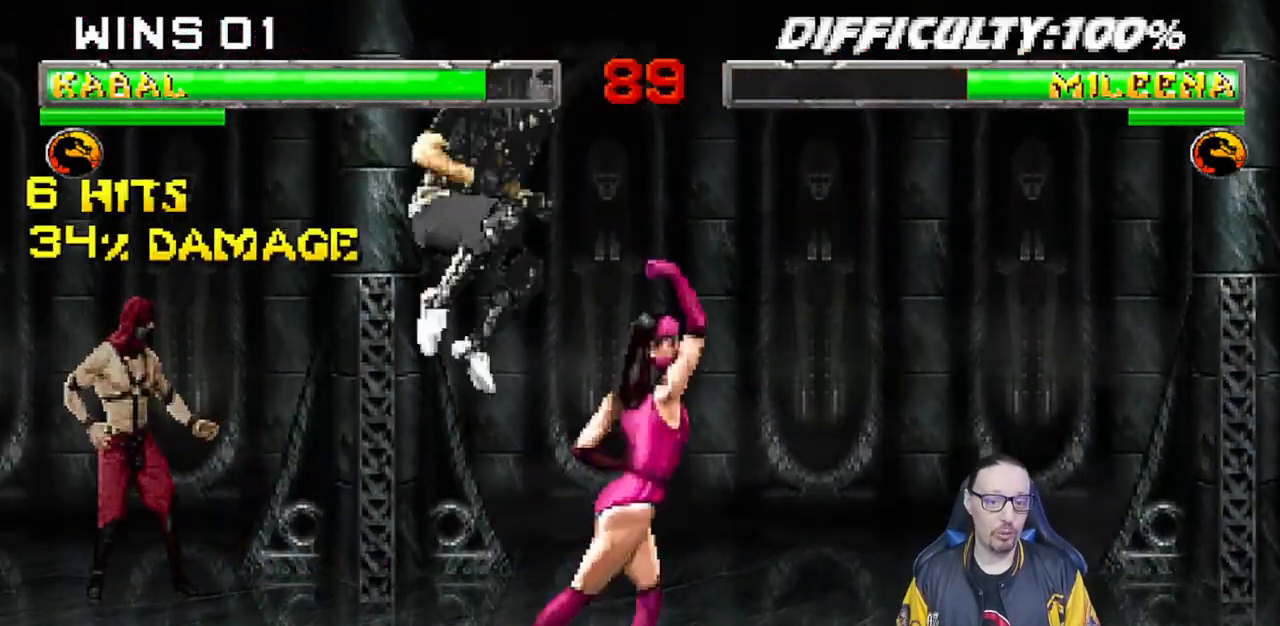
{"buttons": ["SQUARE", "L1", "DPAD_DOWN"], "left_stick": "center", "right_stick": "center", "events": [[50, "SQUARE", "up"], [117, "SQUARE", "down"], [183, "SQUARE", "up"], [283, "SQUARE", "down"], [367, "SQUARE", "up"], [450, "SQUARE", "down"]]}
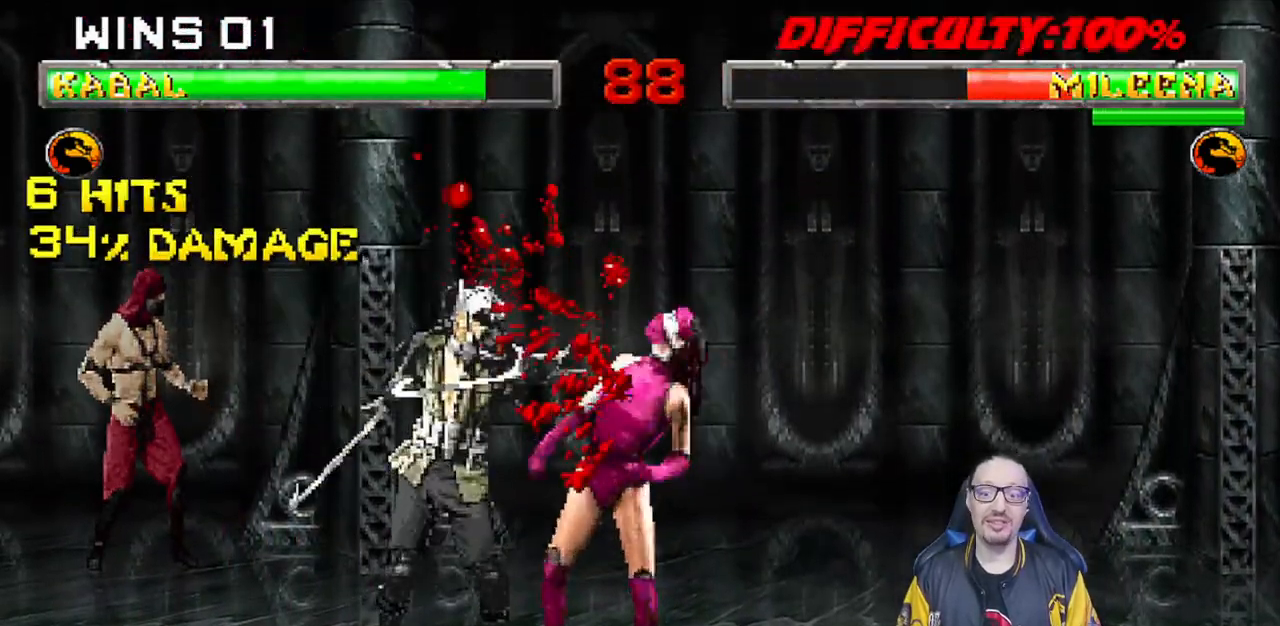
{"buttons": [], "left_stick": "center", "right_stick": "center", "events": [[17, "SQUARE", "up"], [100, "SQUARE", "down"], [167, "SQUARE", "up"], [233, "DPAD_RIGHT", "down"], [250, "SQUARE", "down"], [267, "DPAD_RIGHT", "up"], [300, "DPAD_DOWN", "up"], [333, "L1", "up"], [400, "SQUARE", "up"]]}
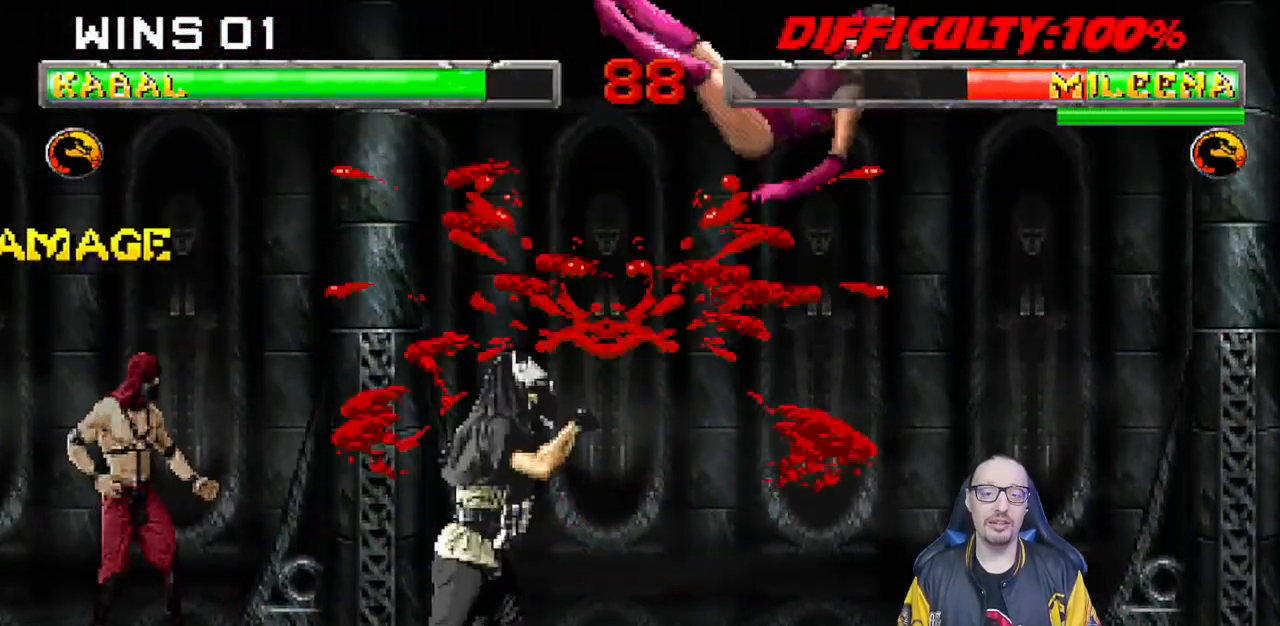
{"buttons": ["SQUARE", "DPAD_LEFT"], "left_stick": "center", "right_stick": "center", "events": [[67, "L1", "down"], [83, "DPAD_RIGHT", "down"], [83, "DPAD_UP", "down"], [217, "DPAD_UP", "up"], [233, "DPAD_RIGHT", "up"], [233, "L1", "up"], [283, "SQUARE", "down"], [333, "DPAD_LEFT", "down"], [383, "SQUARE", "up"], [417, "DPAD_LEFT", "up"], [467, "SQUARE", "down"], [483, "DPAD_LEFT", "down"]]}
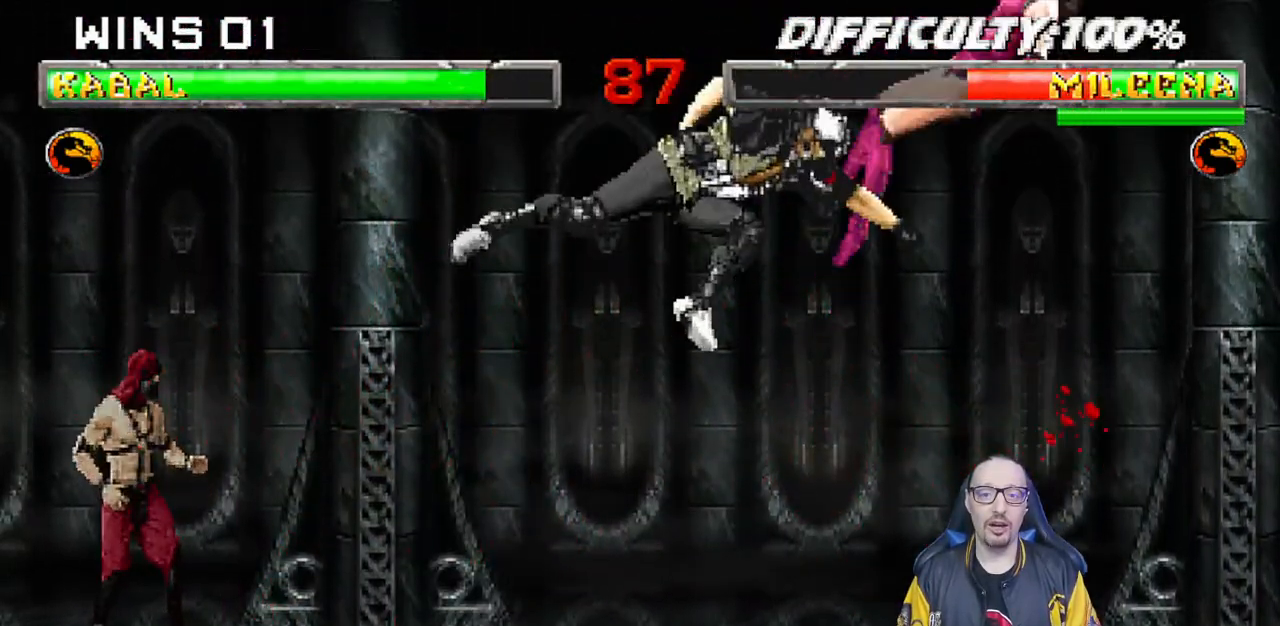
{"buttons": [], "left_stick": "center", "right_stick": "center", "events": [[50, "SQUARE", "up"], [83, "DPAD_LEFT", "up"], [133, "DPAD_LEFT", "down"], [150, "SQUARE", "down"], [200, "SQUARE", "up"], [267, "SQUARE", "down"], [350, "DPAD_LEFT", "up"], [417, "SQUARE", "up"]]}
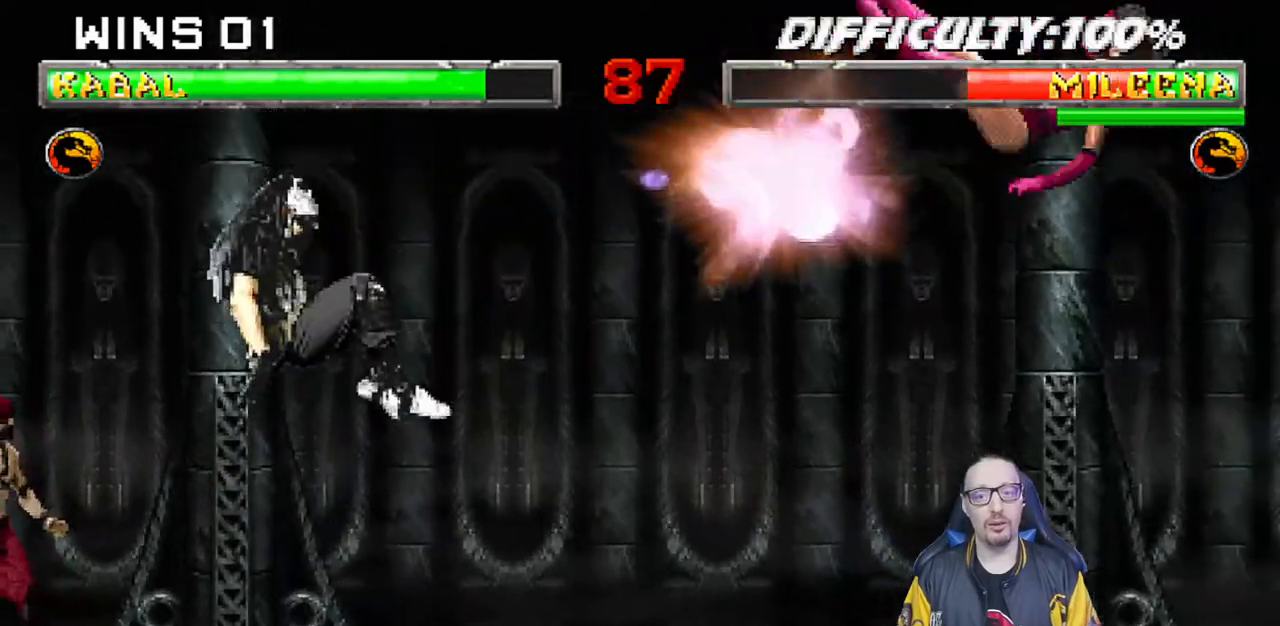
{"buttons": ["CIRCLE", "L1"], "left_stick": "center", "right_stick": "center", "events": [[200, "DPAD_LEFT", "down"], [200, "L1", "down"], [267, "CIRCLE", "down"], [350, "CIRCLE", "up"], [400, "CIRCLE", "down"], [500, "DPAD_LEFT", "up"]]}
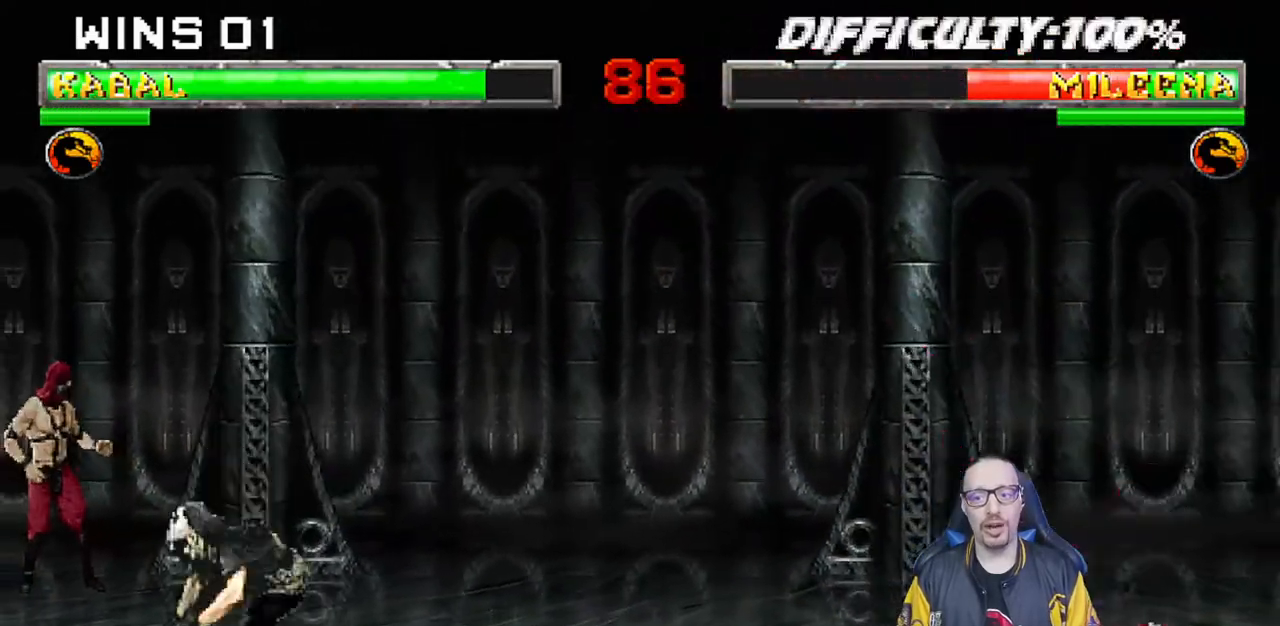
{"buttons": ["L1", "DPAD_RIGHT"], "left_stick": "center", "right_stick": "center", "events": [[50, "L1", "up"], [117, "CIRCLE", "up"], [500, "DPAD_RIGHT", "down"], [500, "L1", "down"]]}
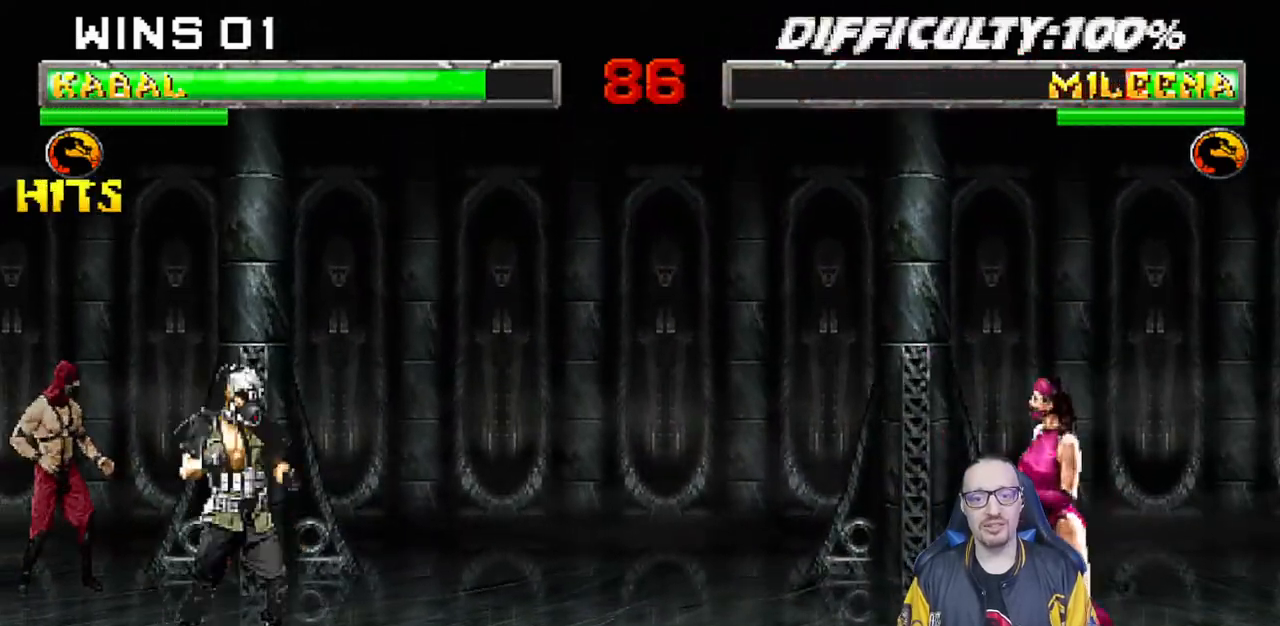
{"buttons": ["SQUARE", "L1"], "left_stick": "center", "right_stick": "center", "events": [[150, "DPAD_UP", "down"], [450, "DPAD_UP", "up"], [467, "DPAD_RIGHT", "up"], [467, "SQUARE", "down"]]}
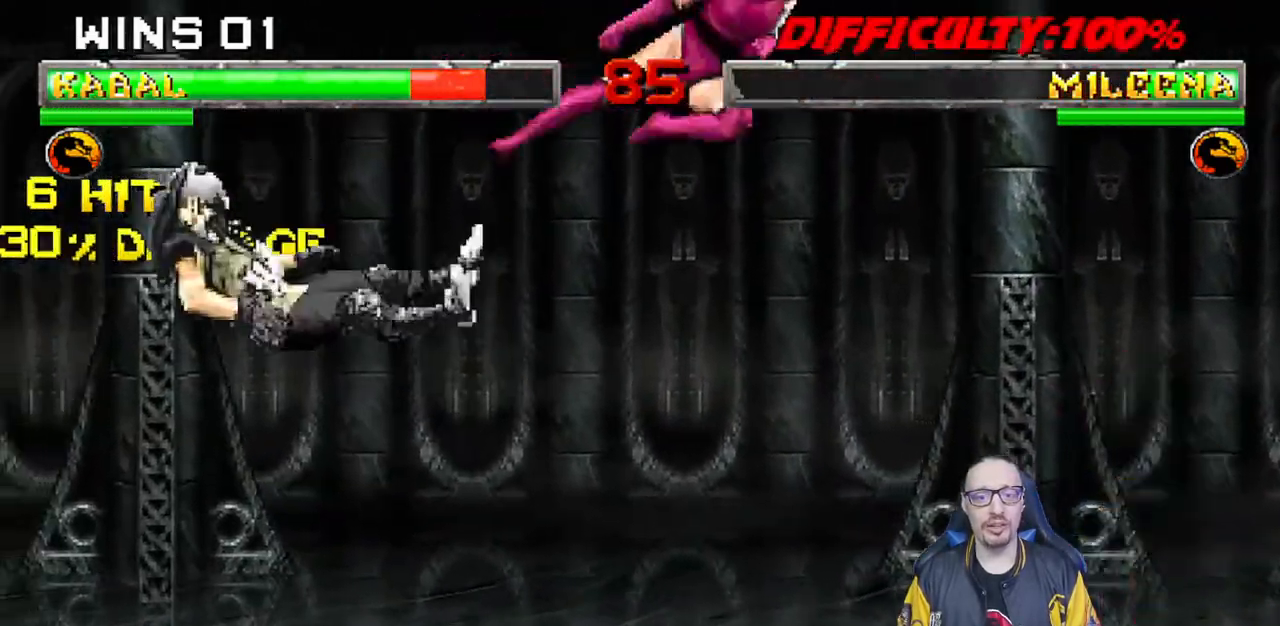
{"buttons": [], "left_stick": "center", "right_stick": "center", "events": [[67, "L1", "up"], [83, "DPAD_DOWN", "down"], [83, "SQUARE", "up"], [133, "L1", "down"], [133, "R1", "down"], [150, "DPAD_RIGHT", "down"], [233, "DPAD_RIGHT", "up"], [283, "DPAD_DOWN", "up"], [317, "L1", "up"], [350, "R1", "up"]]}
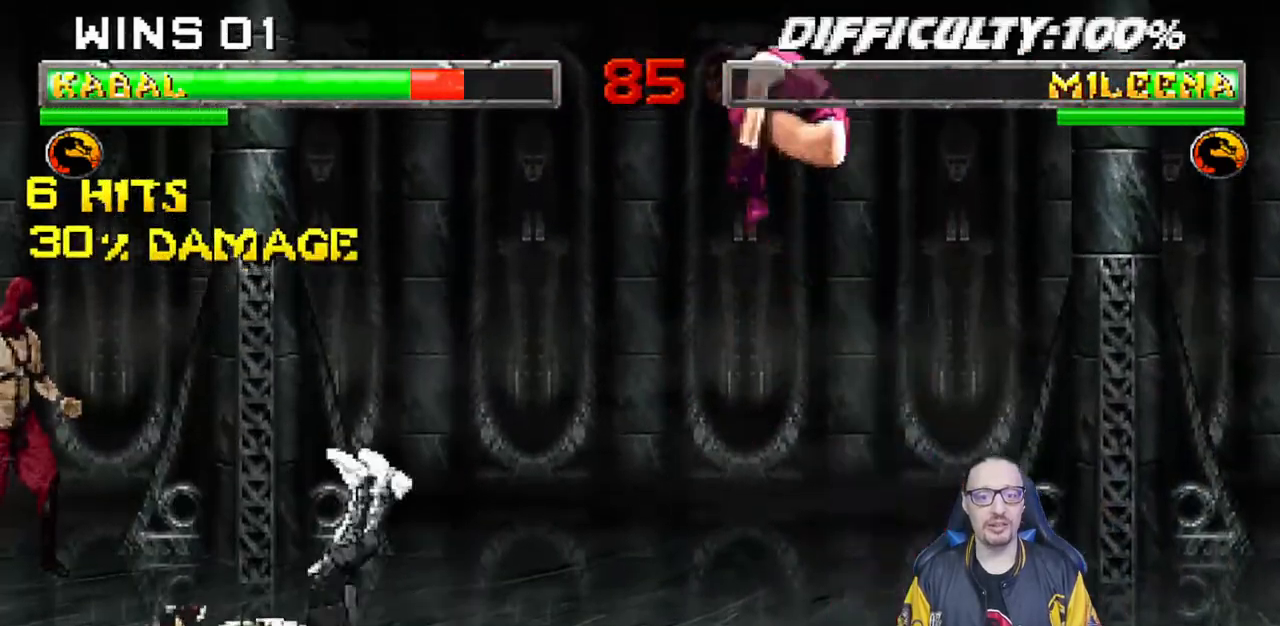
{"buttons": [], "left_stick": "center", "right_stick": "center", "events": [[33, "DPAD_LEFT", "down"], [33, "DPAD_UP", "down"], [33, "L1", "down"], [133, "TRIANGLE", "down"], [200, "DPAD_LEFT", "up"], [217, "DPAD_UP", "up"], [233, "L1", "up"], [450, "TRIANGLE", "up"]]}